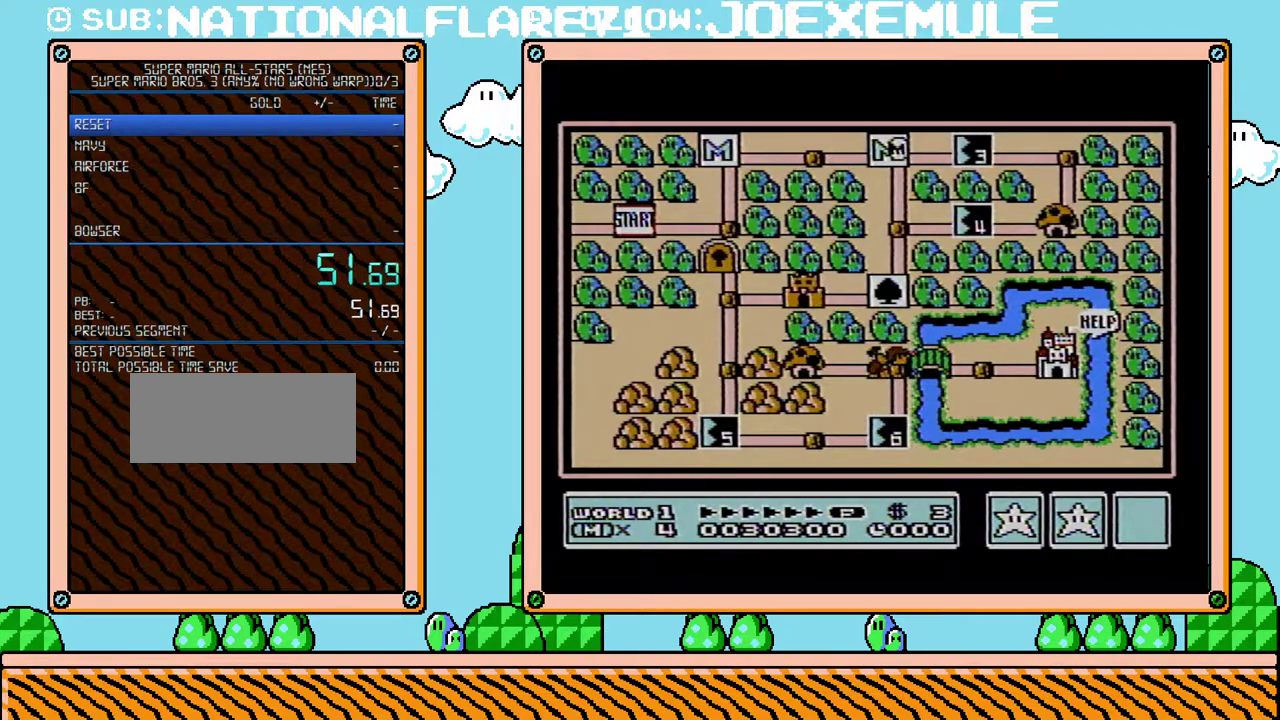
Gameplay with a controller (Nintendo layout); each line is a JSON object with the inputs held at the frame after it. "events" lists button and stick changes between this image and that frame as [ms after this image, input, new state], when the widget could be followed in between. Not read: L3 R3.
{"buttons": ["DPAD_RIGHT"], "events": [[350, "DPAD_RIGHT", "down"]]}
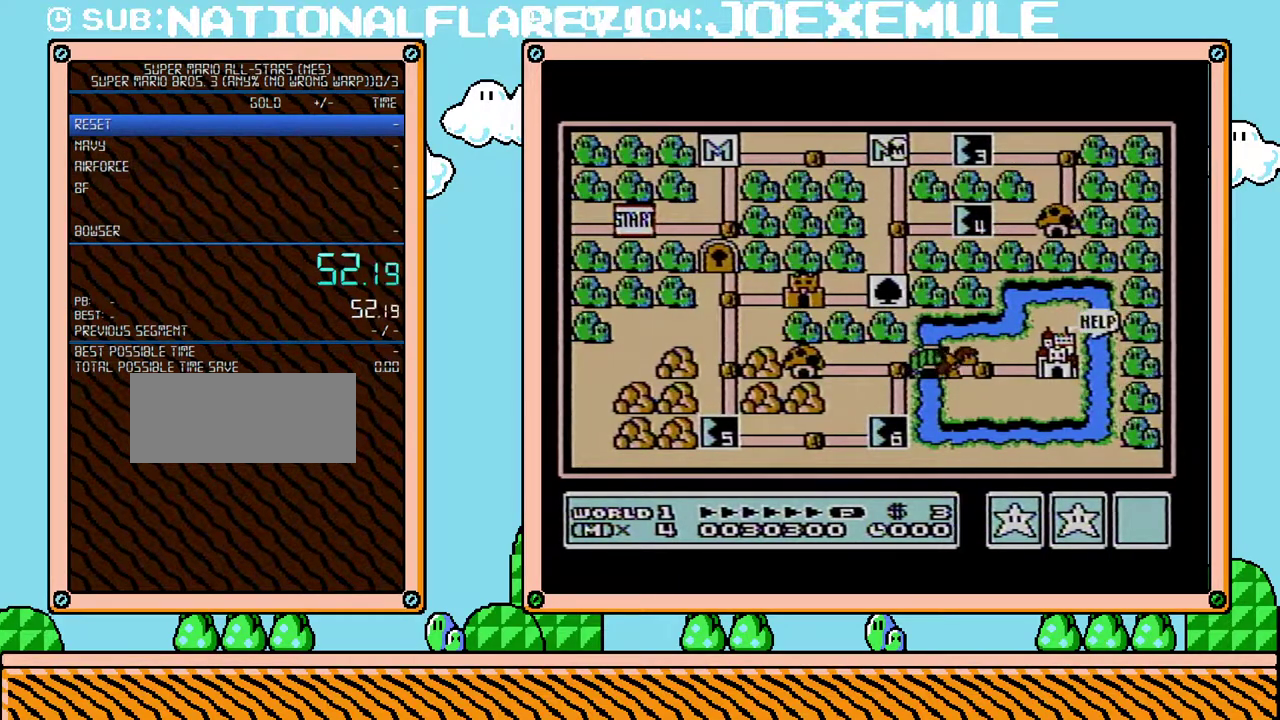
{"buttons": [], "events": [[500, "DPAD_RIGHT", "up"]]}
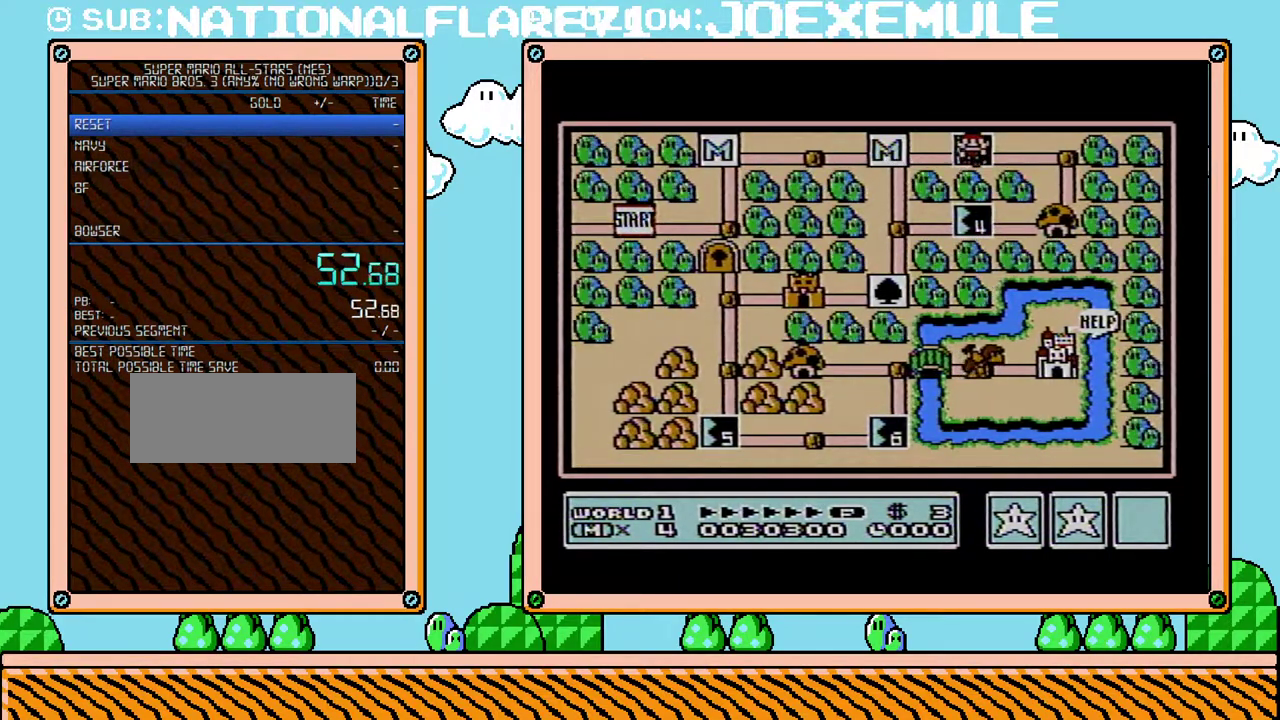
{"buttons": [], "events": []}
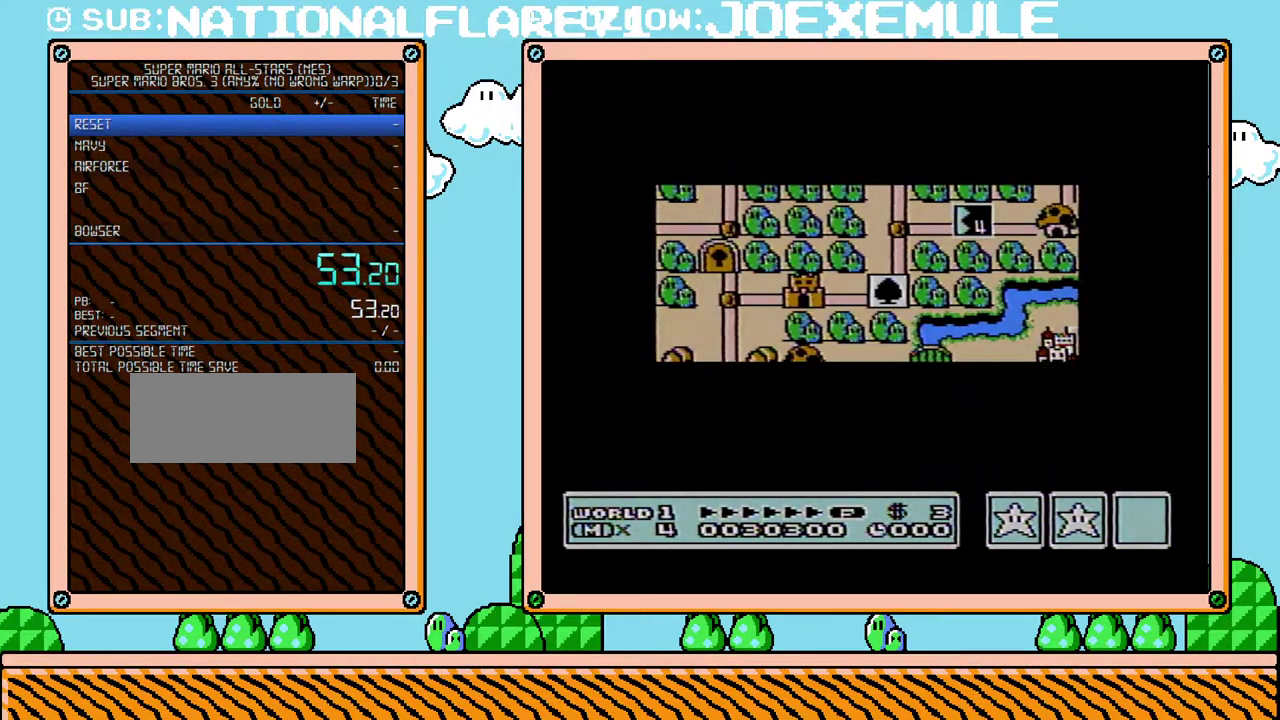
{"buttons": [], "events": []}
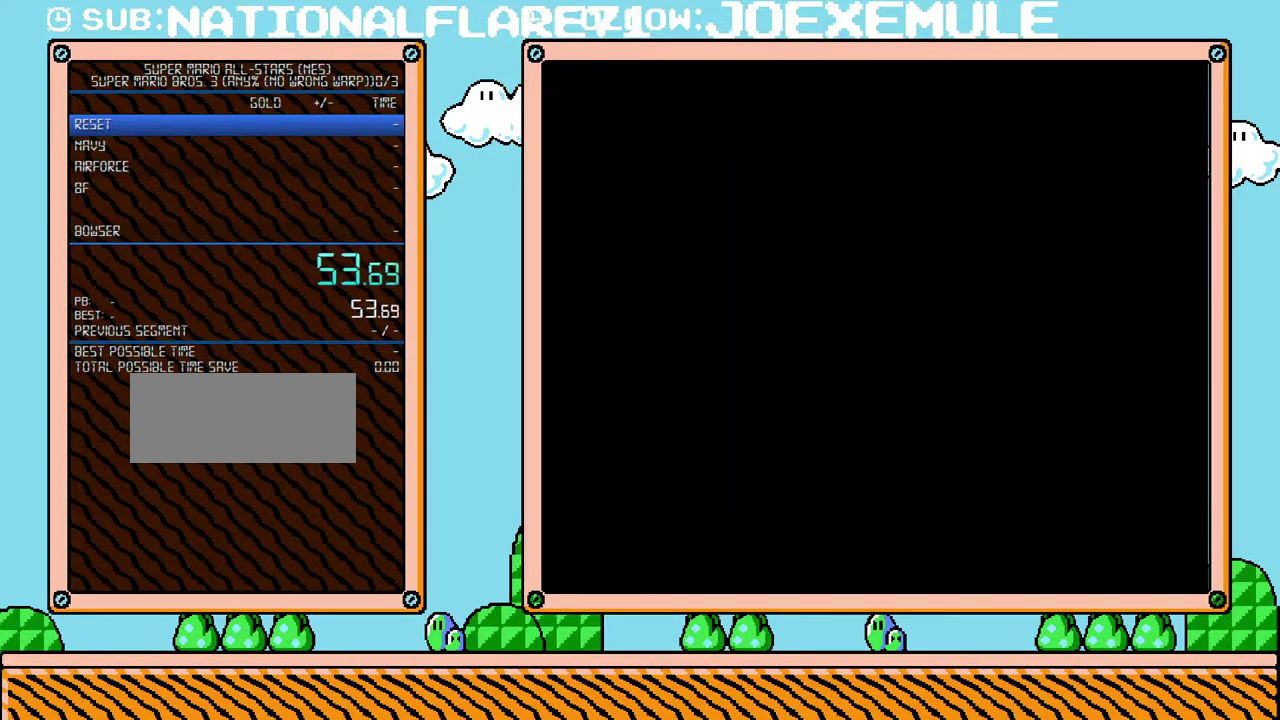
{"buttons": ["B", "DPAD_RIGHT"], "events": [[167, "B", "down"], [167, "DPAD_RIGHT", "down"]]}
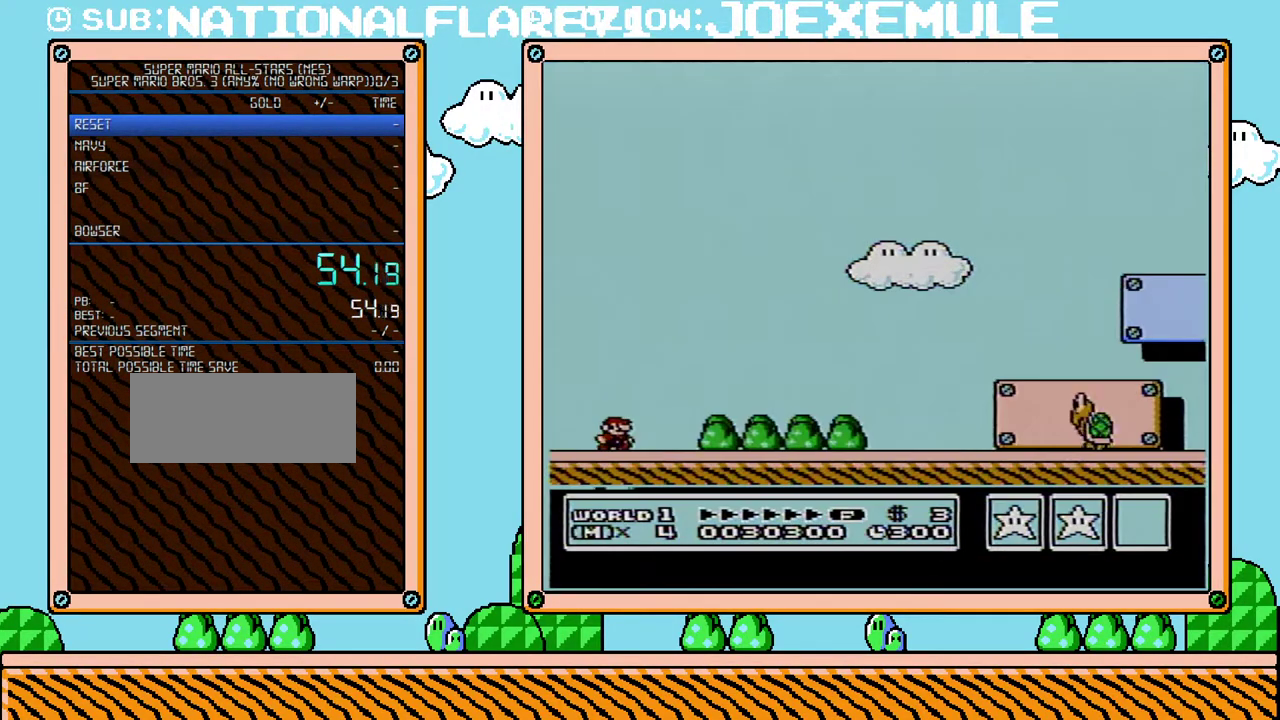
{"buttons": ["B", "DPAD_RIGHT"], "events": []}
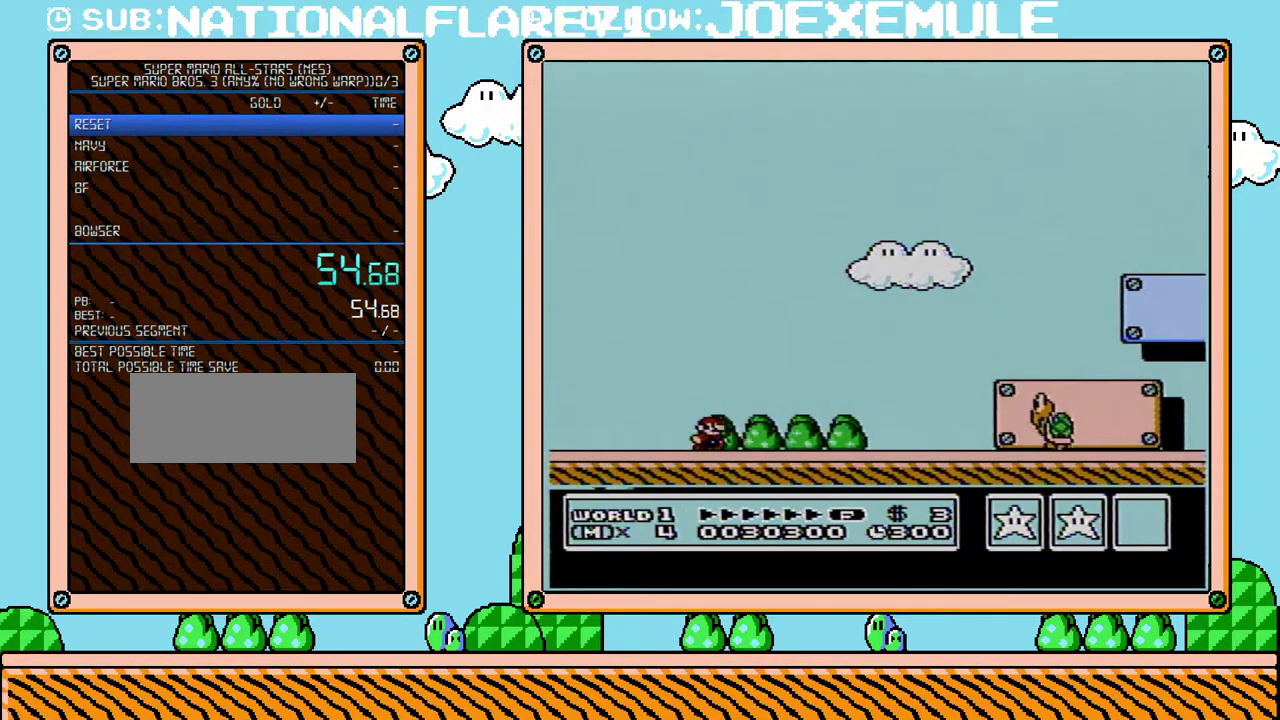
{"buttons": ["A", "B", "DPAD_RIGHT"], "events": [[467, "A", "down"]]}
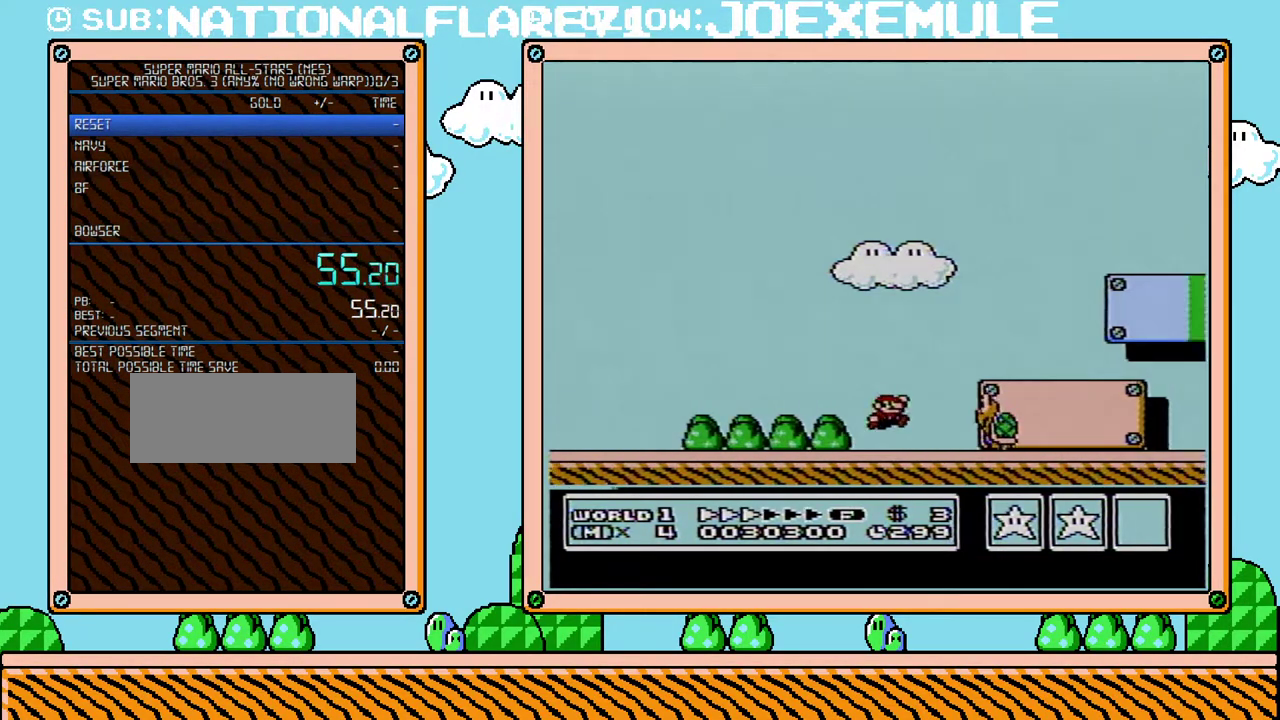
{"buttons": ["B", "DPAD_RIGHT"], "events": [[17, "A", "up"]]}
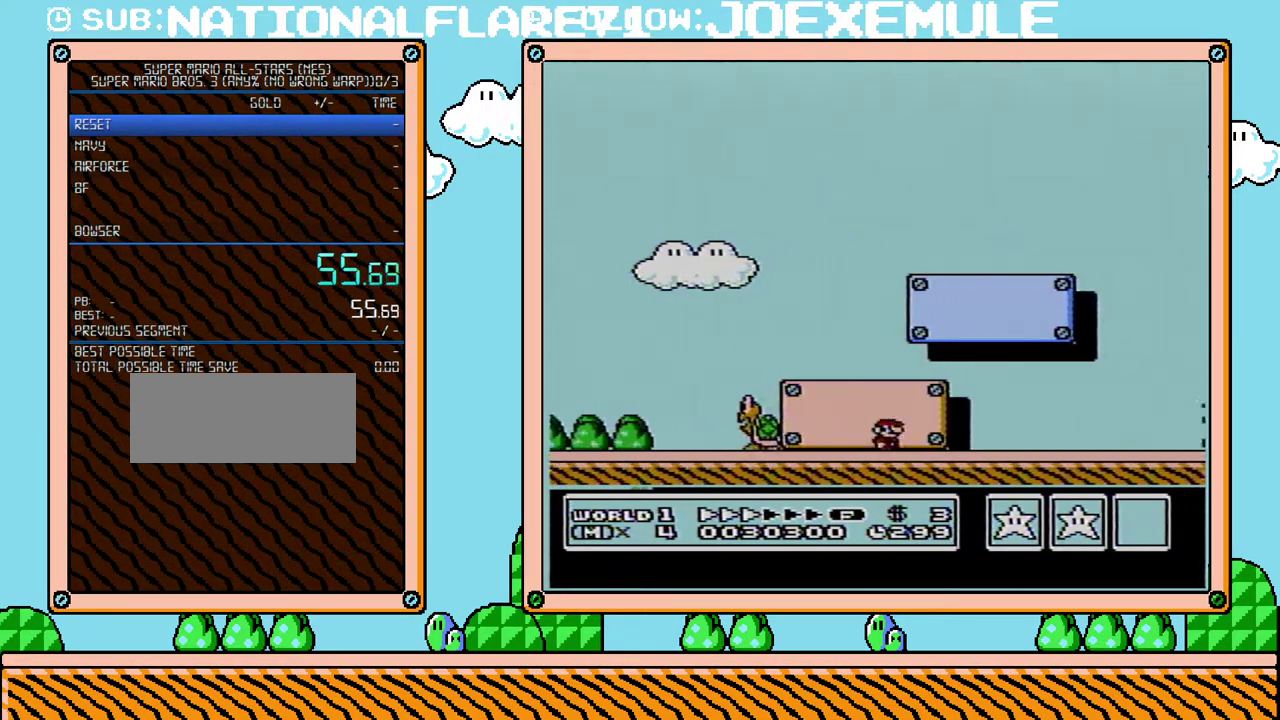
{"buttons": ["B", "DPAD_RIGHT"], "events": []}
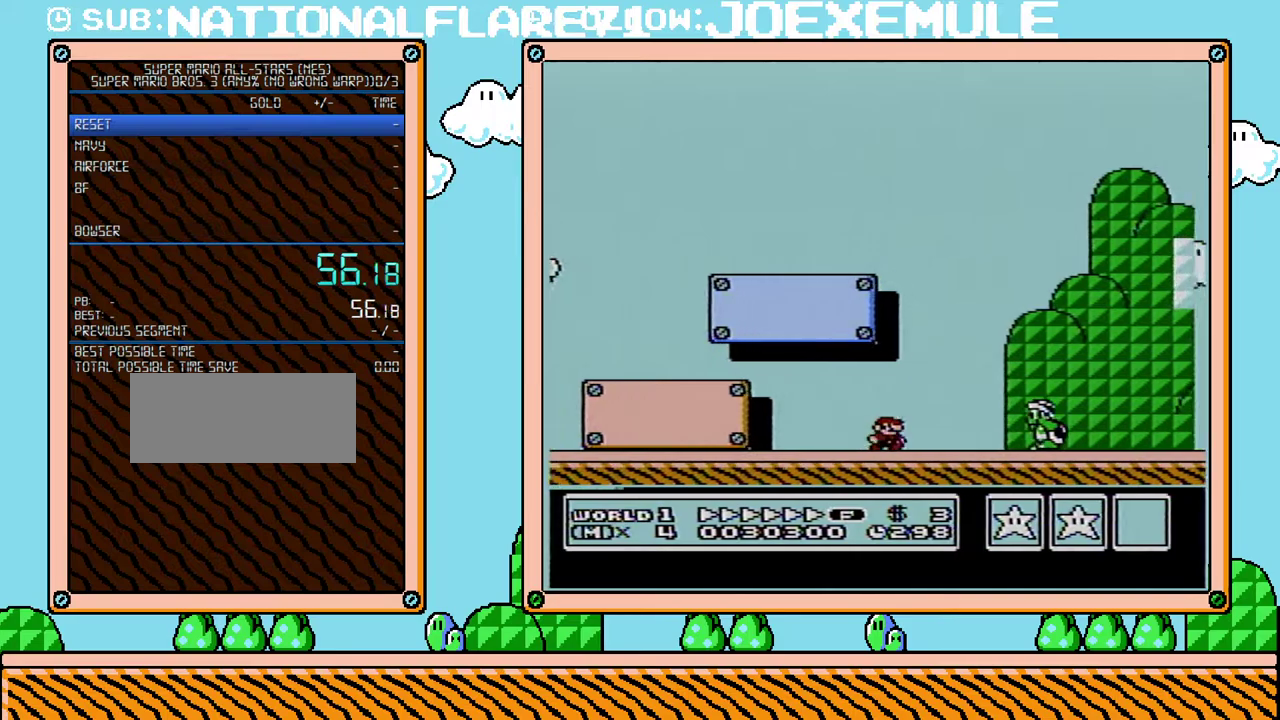
{"buttons": ["A", "B", "DPAD_UP", "DPAD_RIGHT"], "events": [[283, "A", "down"], [350, "DPAD_UP", "down"]]}
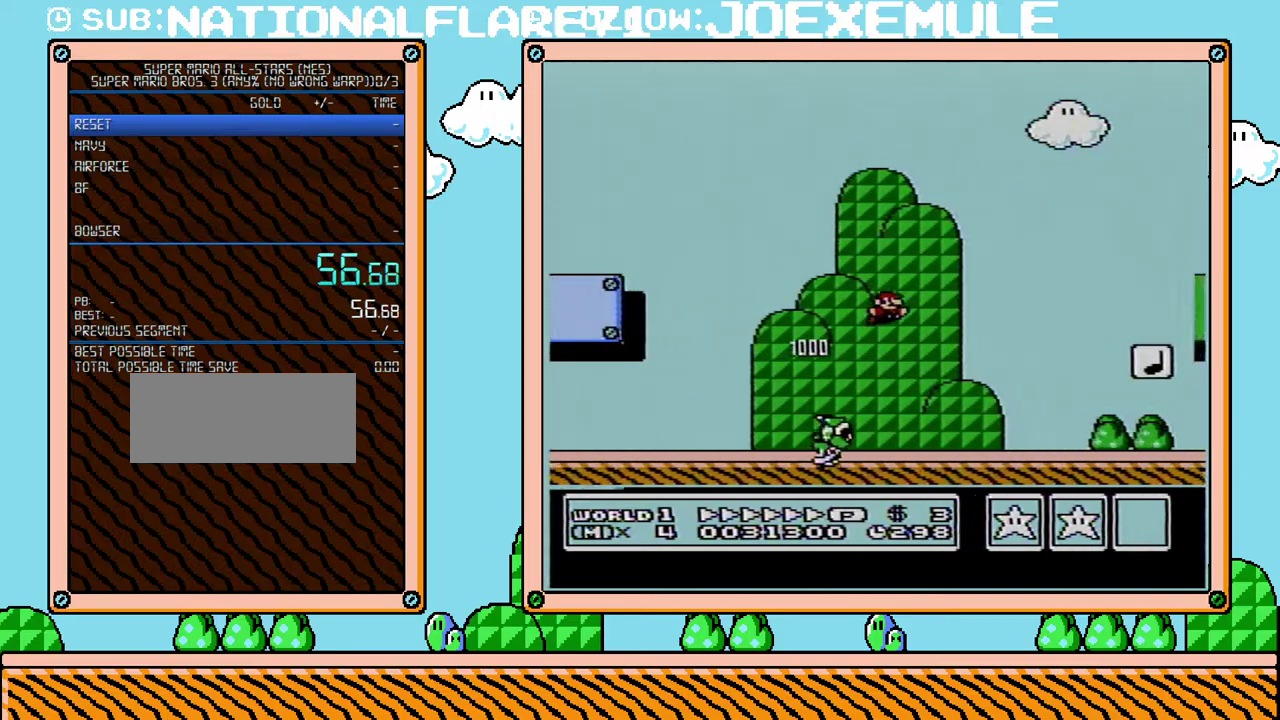
{"buttons": ["B", "DPAD_RIGHT"], "events": [[283, "DPAD_UP", "up"], [317, "A", "up"]]}
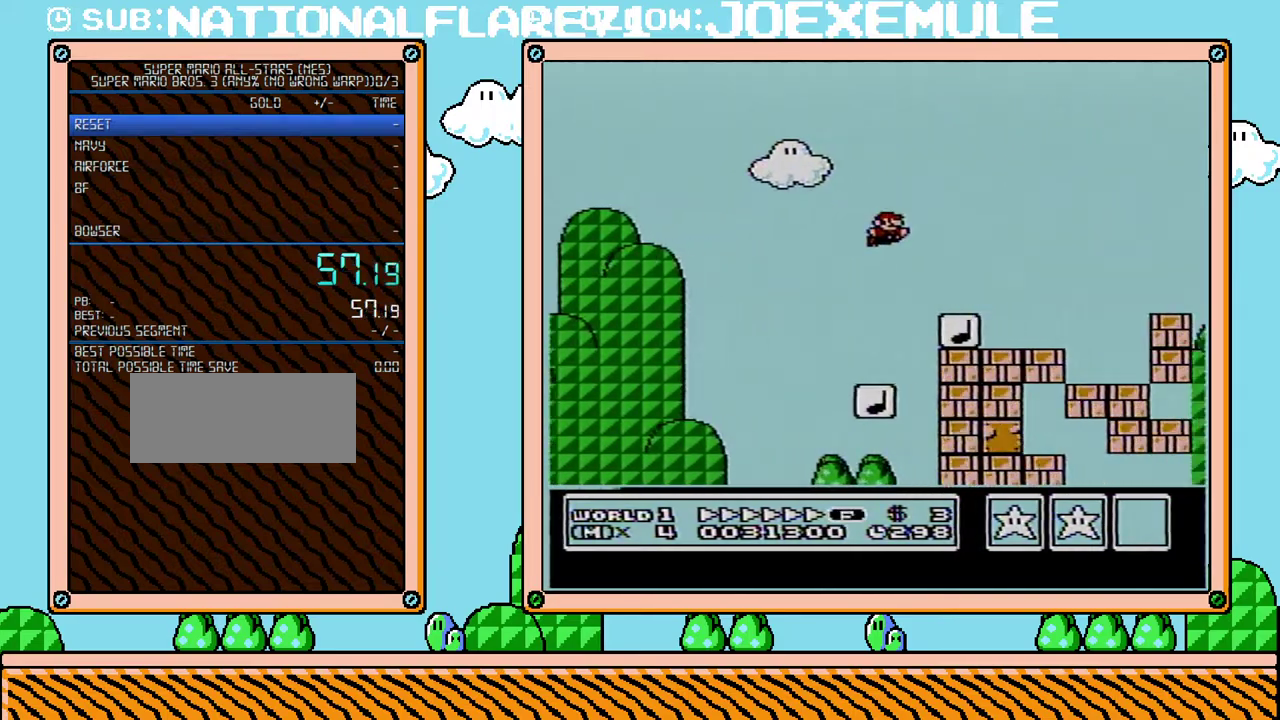
{"buttons": ["B", "DPAD_UP", "DPAD_RIGHT"], "events": [[250, "A", "down"], [350, "DPAD_UP", "down"], [417, "A", "up"]]}
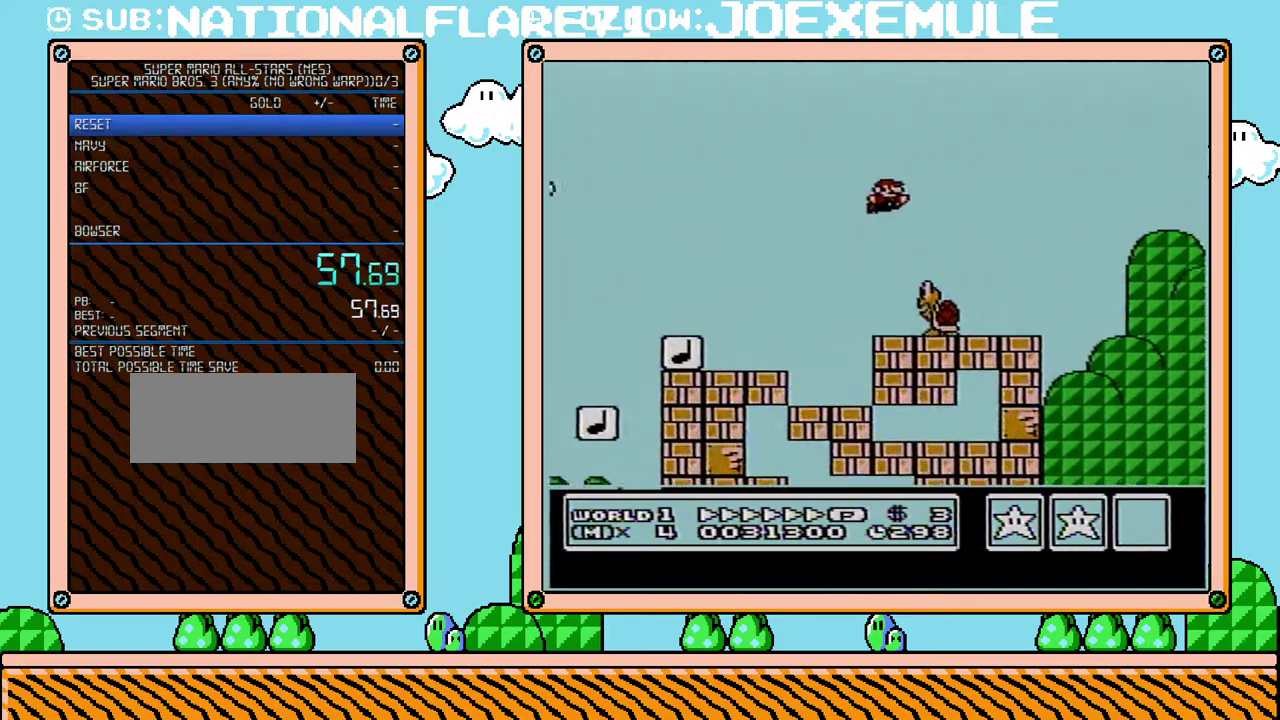
{"buttons": ["B", "DPAD_RIGHT"], "events": [[450, "DPAD_UP", "up"]]}
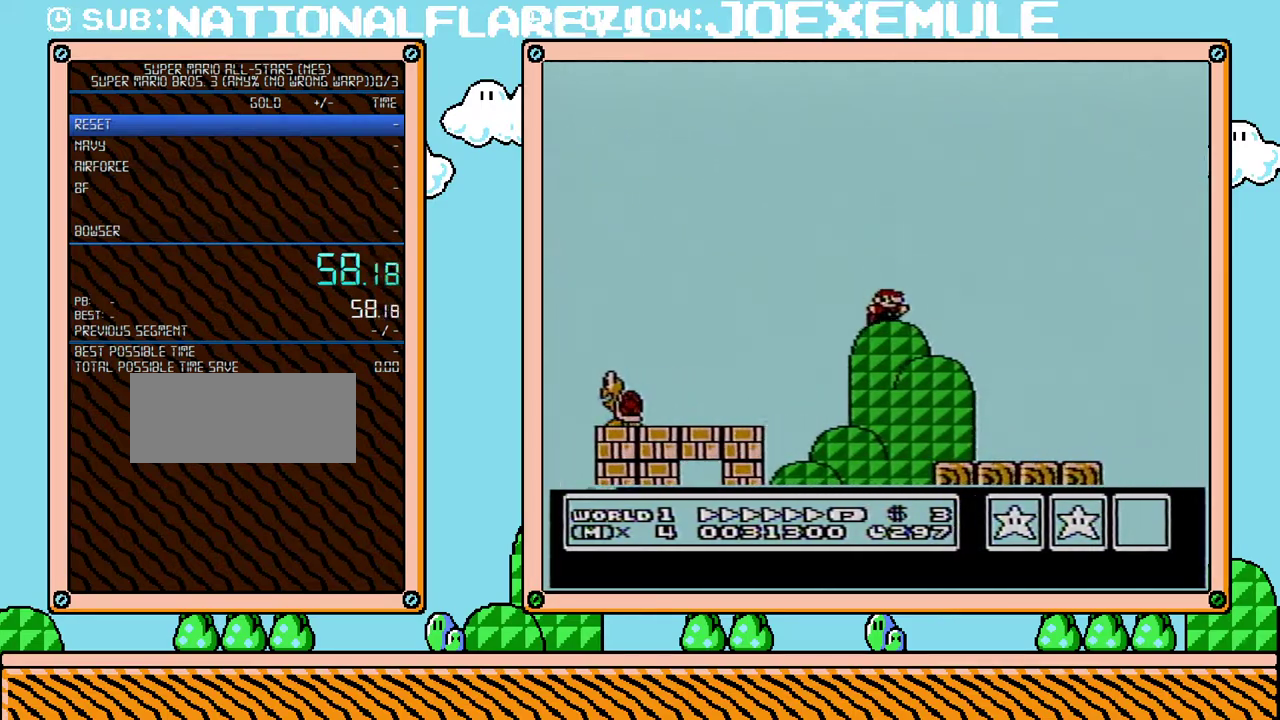
{"buttons": ["B", "DPAD_RIGHT"], "events": [[350, "A", "down"], [467, "A", "up"]]}
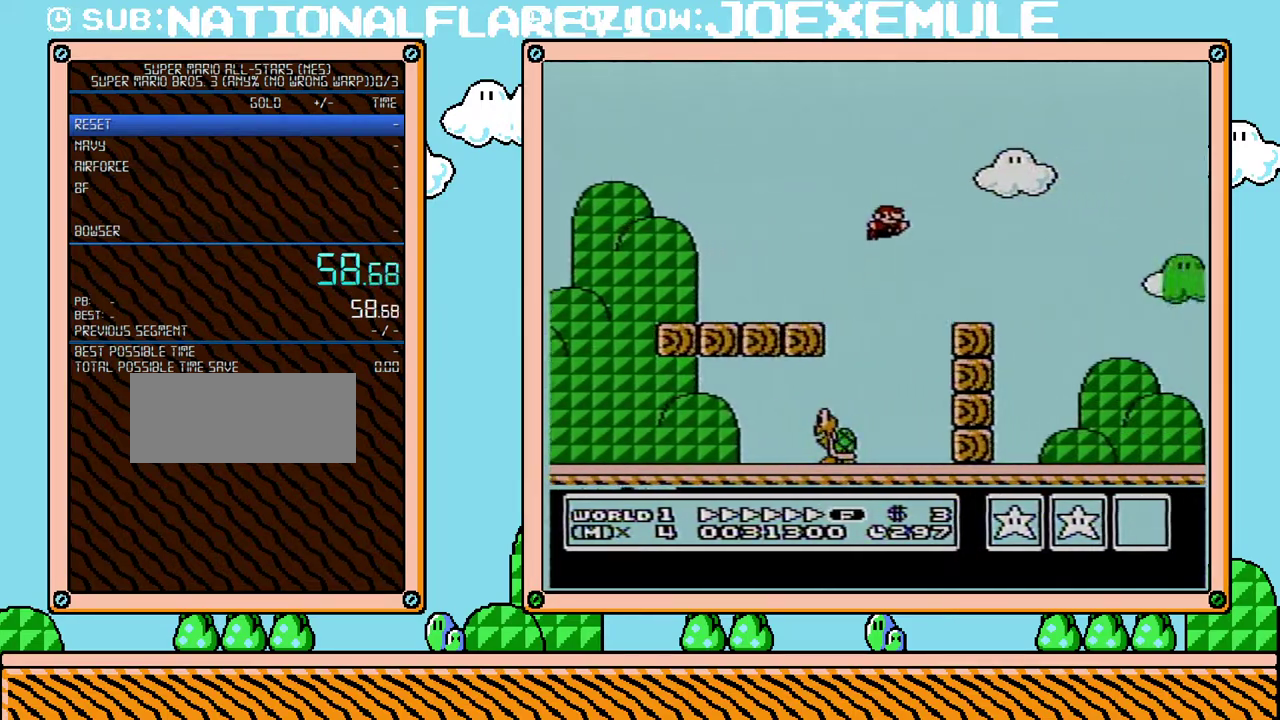
{"buttons": ["B", "DPAD_RIGHT"], "events": []}
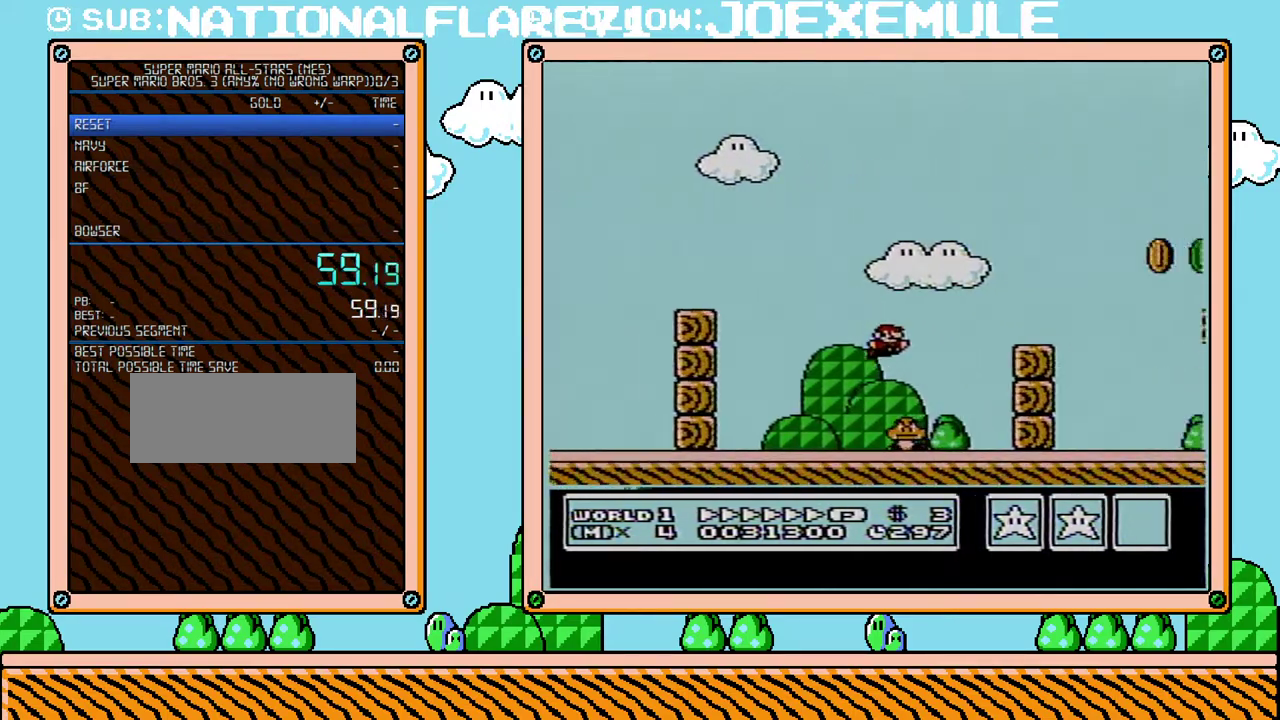
{"buttons": ["B", "DPAD_RIGHT"], "events": [[217, "A", "down"], [500, "A", "up"]]}
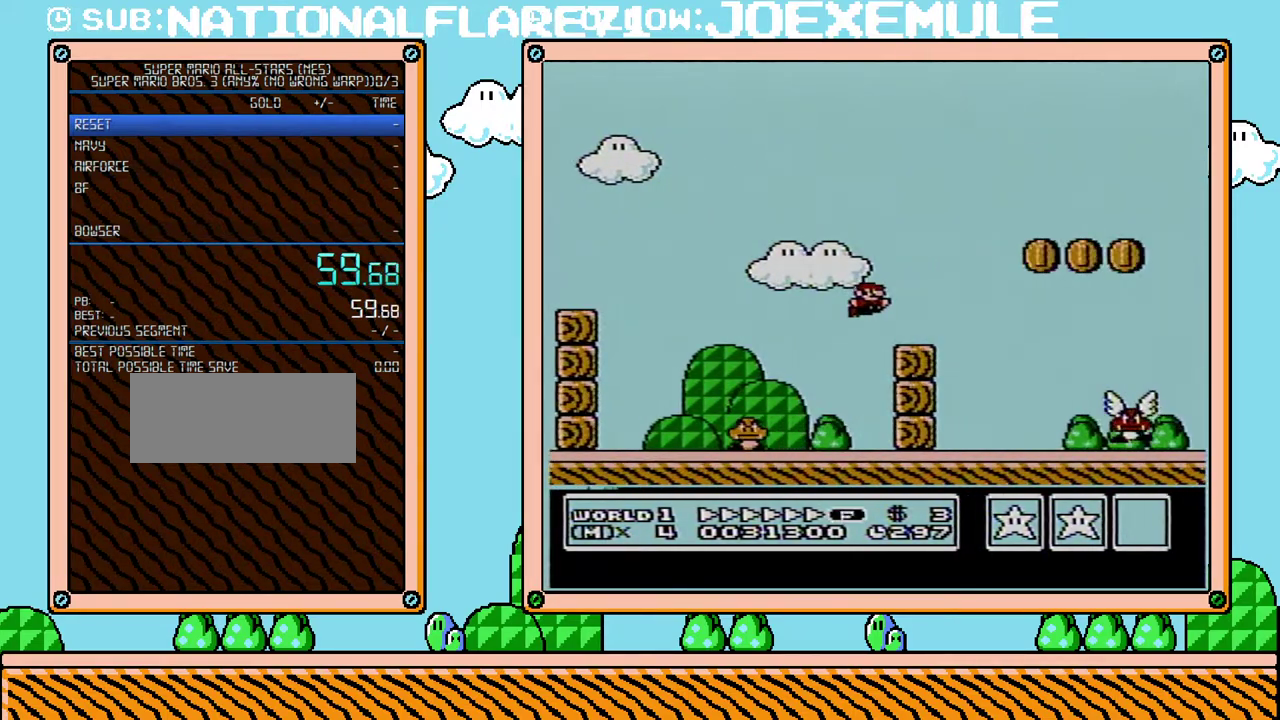
{"buttons": ["B", "DPAD_RIGHT"], "events": []}
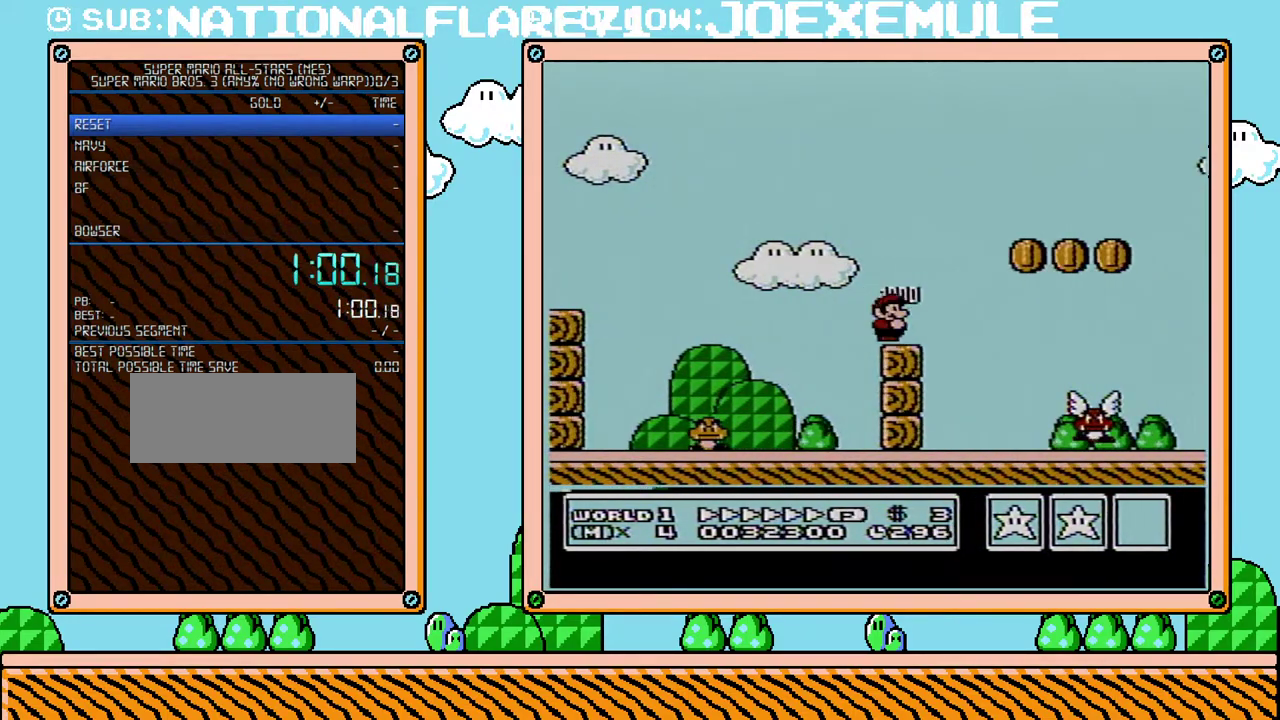
{"buttons": ["B", "DPAD_RIGHT"], "events": []}
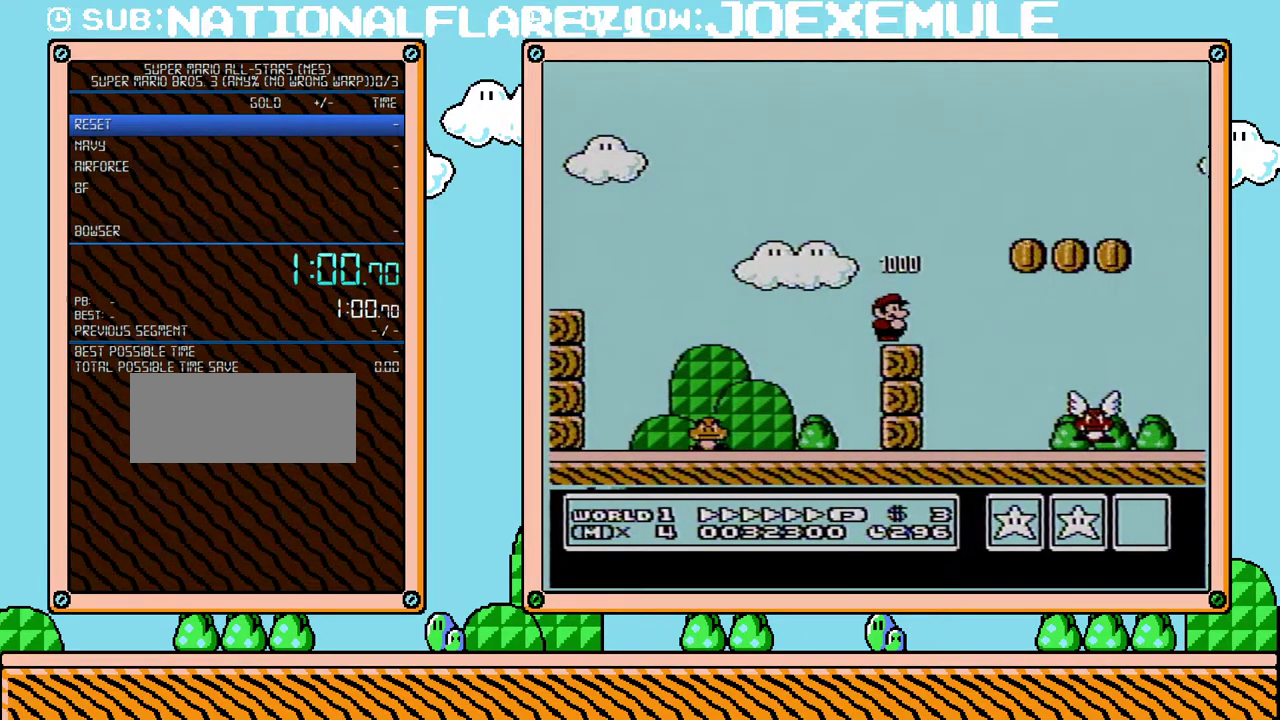
{"buttons": ["B", "DPAD_RIGHT"], "events": [[250, "A", "down"], [500, "A", "up"]]}
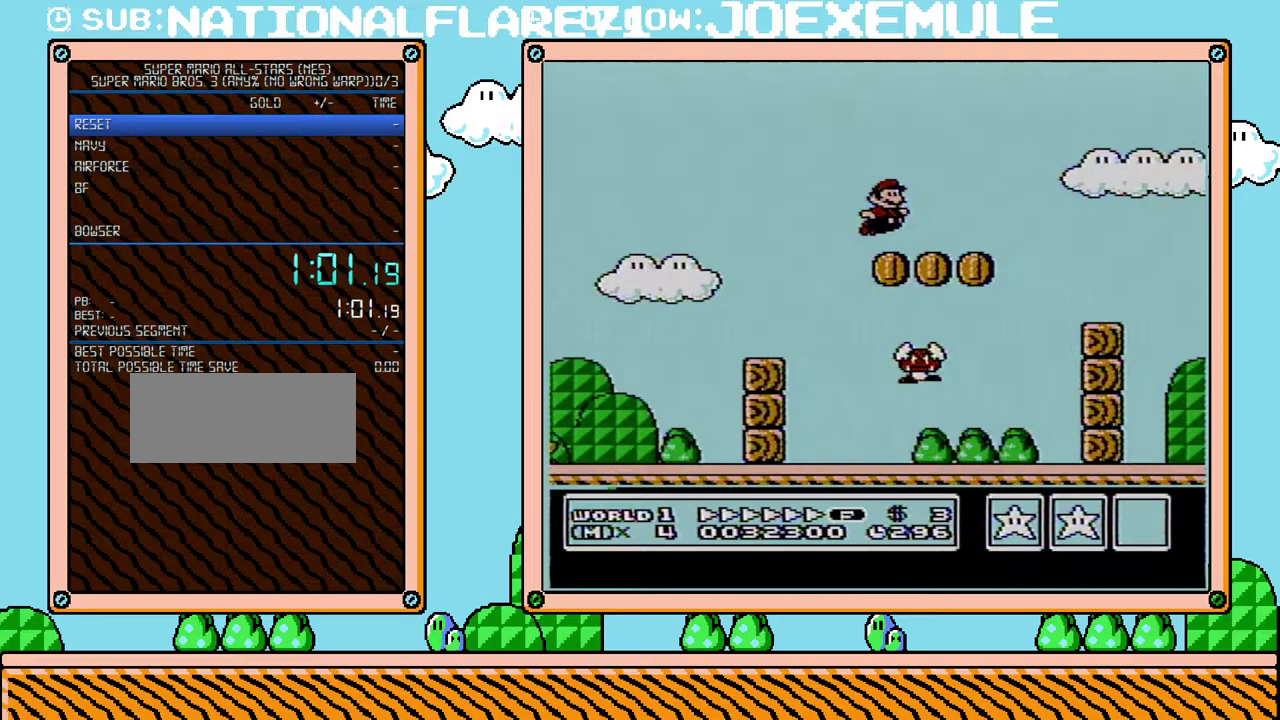
{"buttons": ["A", "B", "DPAD_RIGHT"], "events": [[133, "DPAD_UP", "down"], [383, "DPAD_UP", "up"], [500, "A", "down"]]}
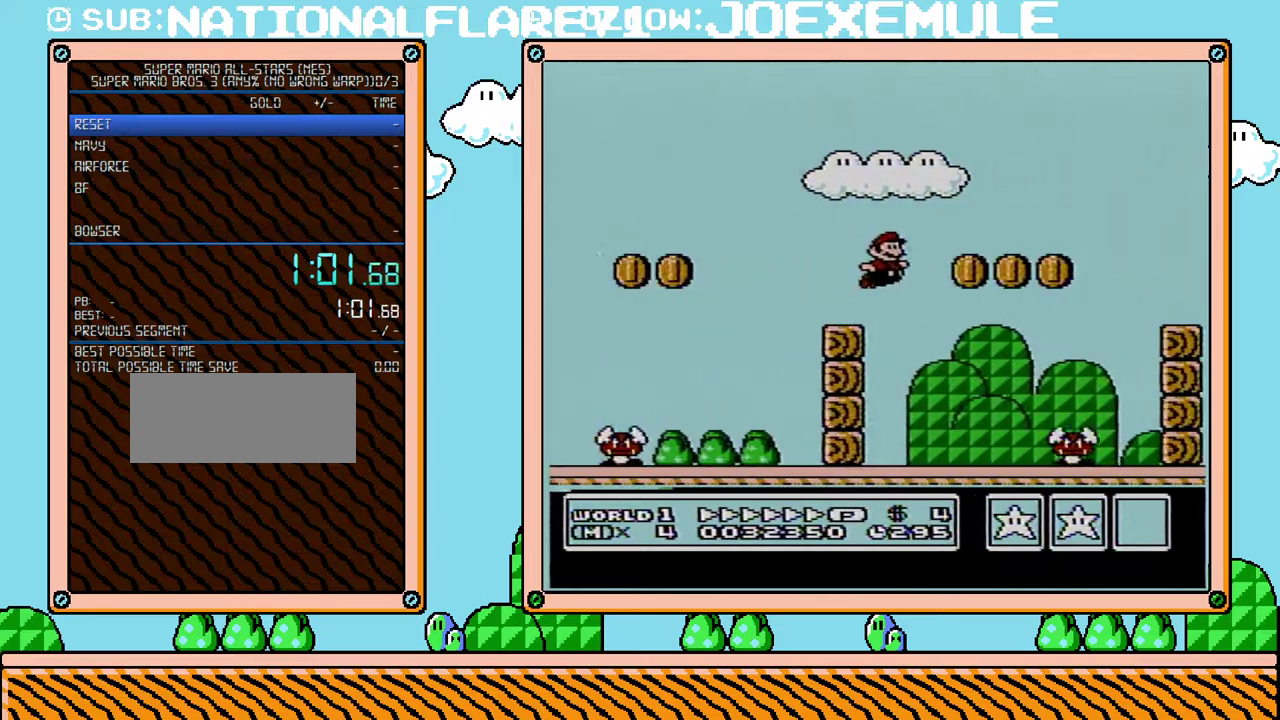
{"buttons": ["B", "DPAD_RIGHT"], "events": [[250, "A", "up"]]}
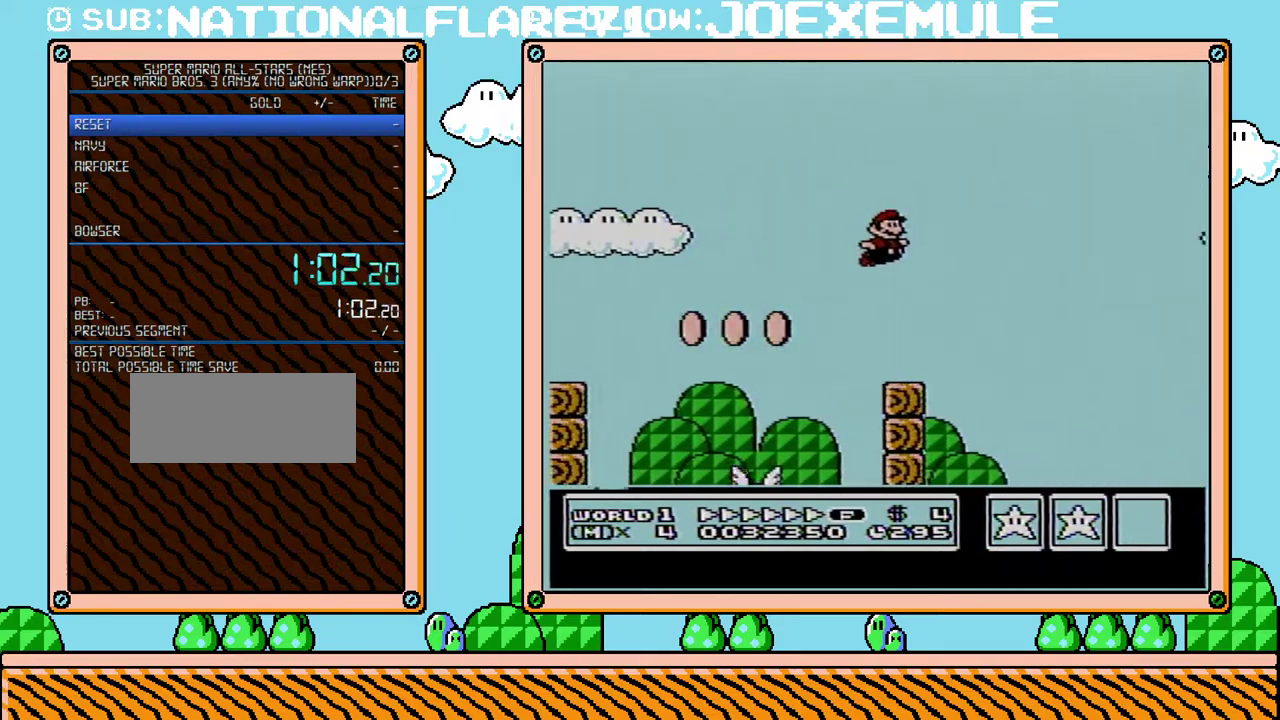
{"buttons": ["B", "DPAD_RIGHT"], "events": []}
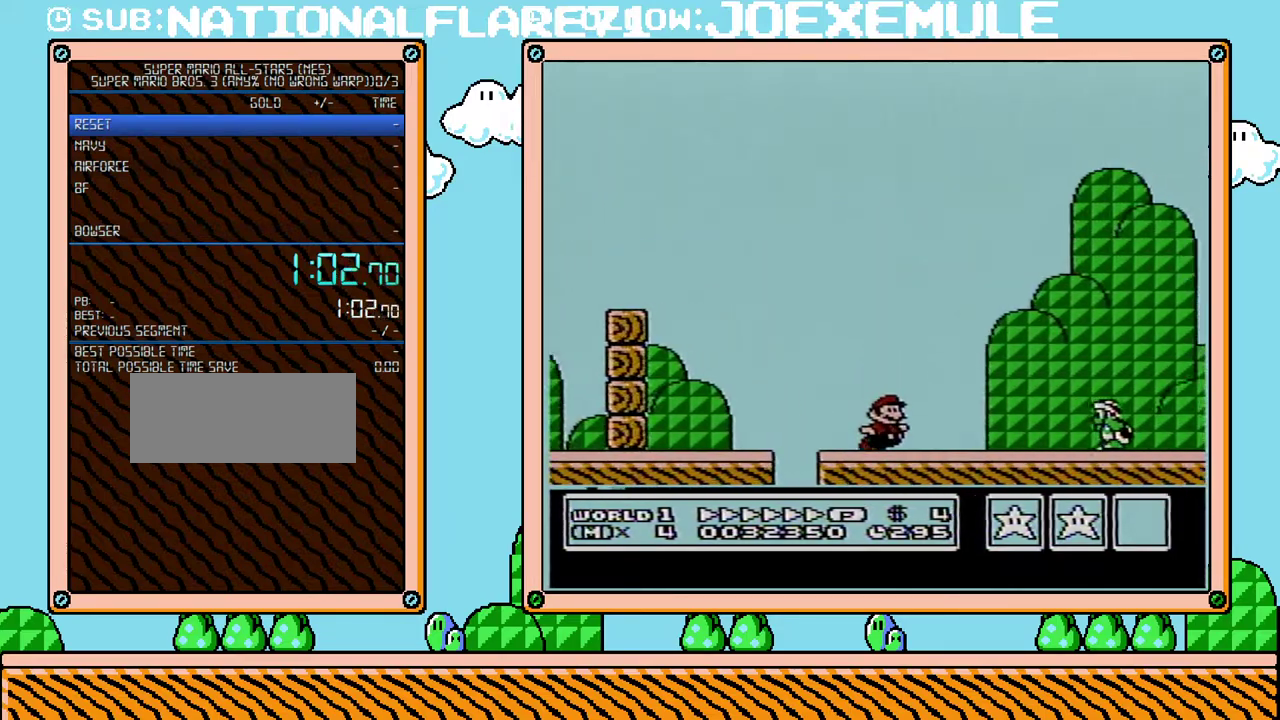
{"buttons": ["B", "DPAD_RIGHT"], "events": [[100, "A", "down"], [417, "A", "up"]]}
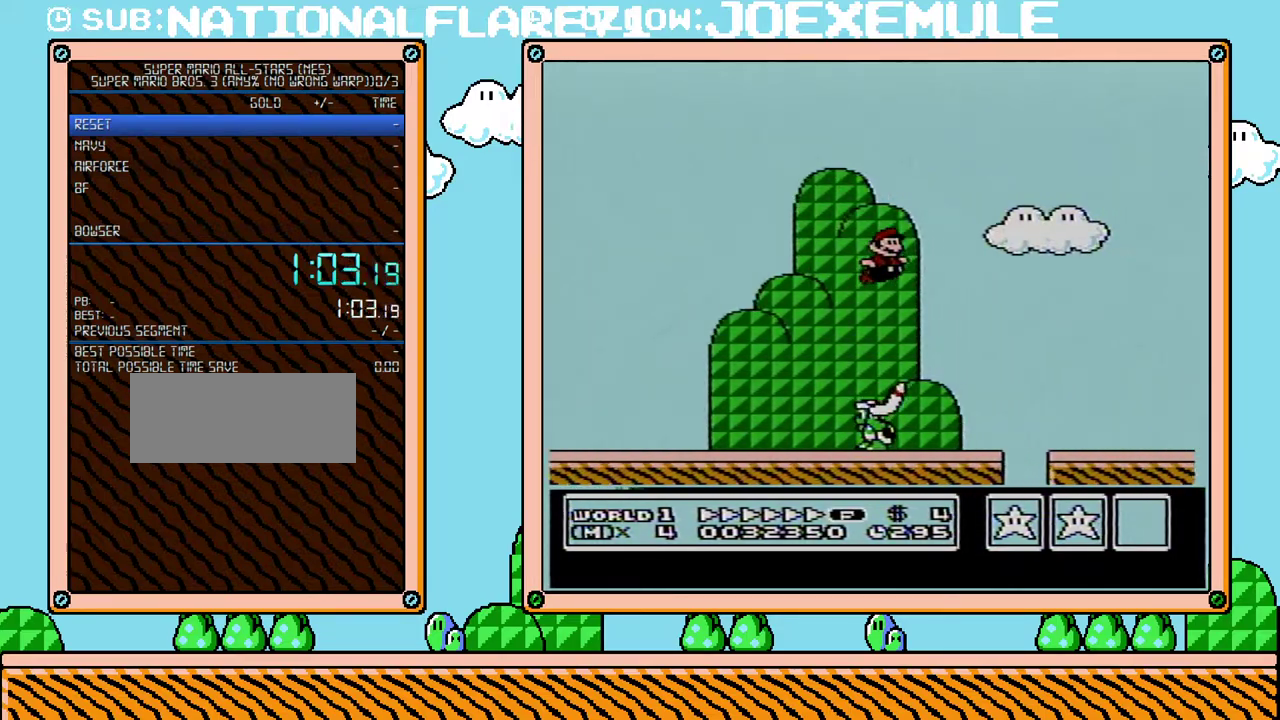
{"buttons": ["B", "DPAD_RIGHT"], "events": []}
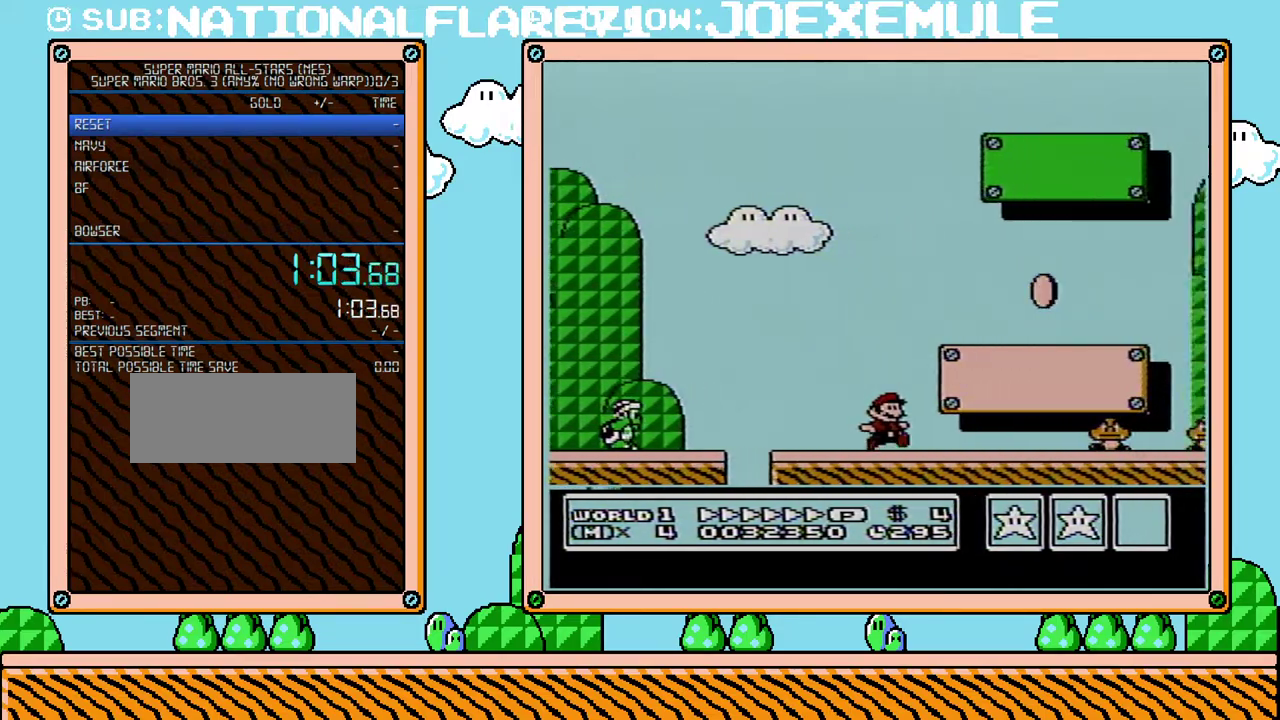
{"buttons": ["A", "B", "DPAD_UP", "DPAD_RIGHT"], "events": [[67, "A", "down"], [350, "DPAD_UP", "down"]]}
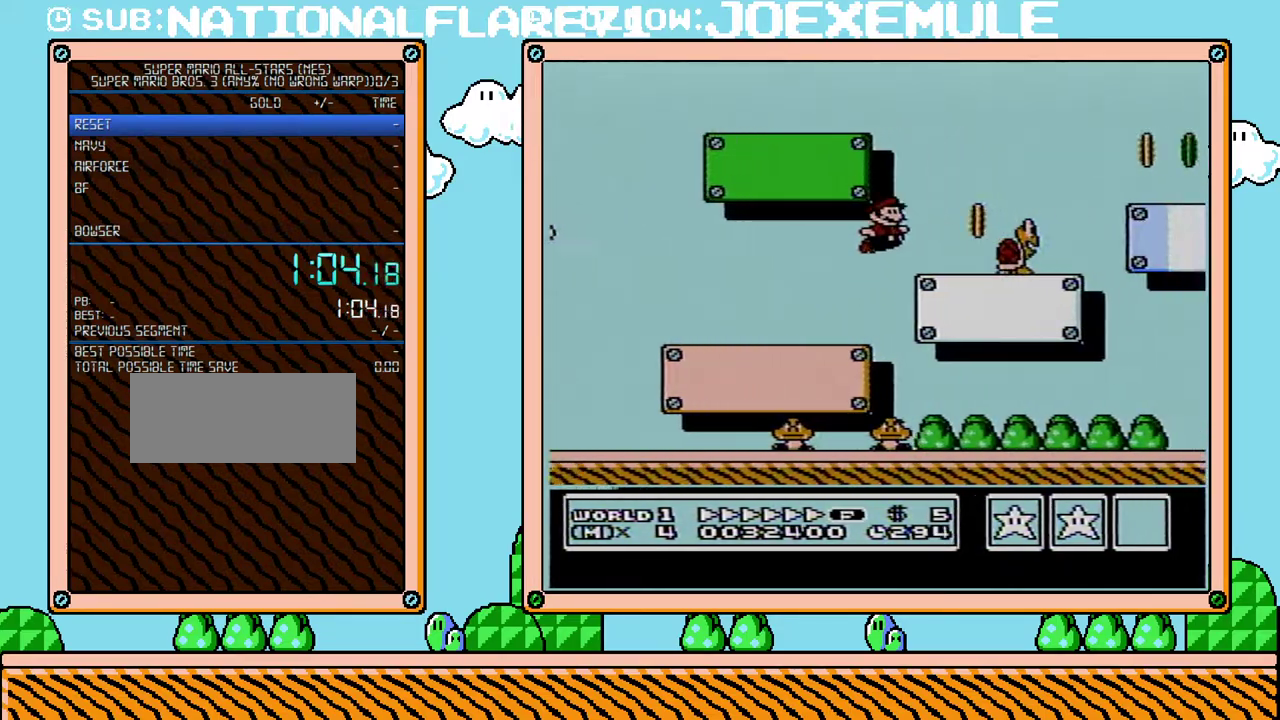
{"buttons": ["B", "DPAD_DOWN", "DPAD_LEFT"], "events": [[133, "A", "up"], [167, "DPAD_LEFT", "down"], [167, "DPAD_RIGHT", "up"], [167, "DPAD_UP", "up"], [200, "DPAD_DOWN", "down"]]}
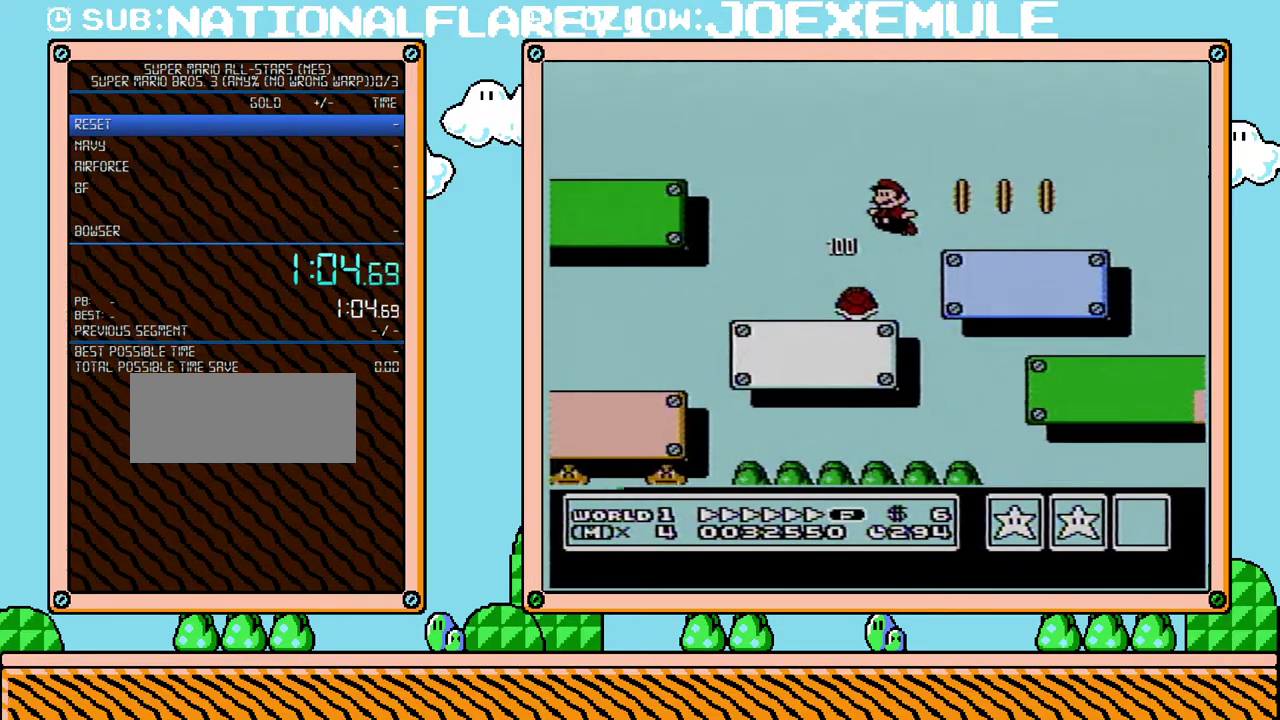
{"buttons": ["B", "DPAD_DOWN", "DPAD_LEFT"], "events": []}
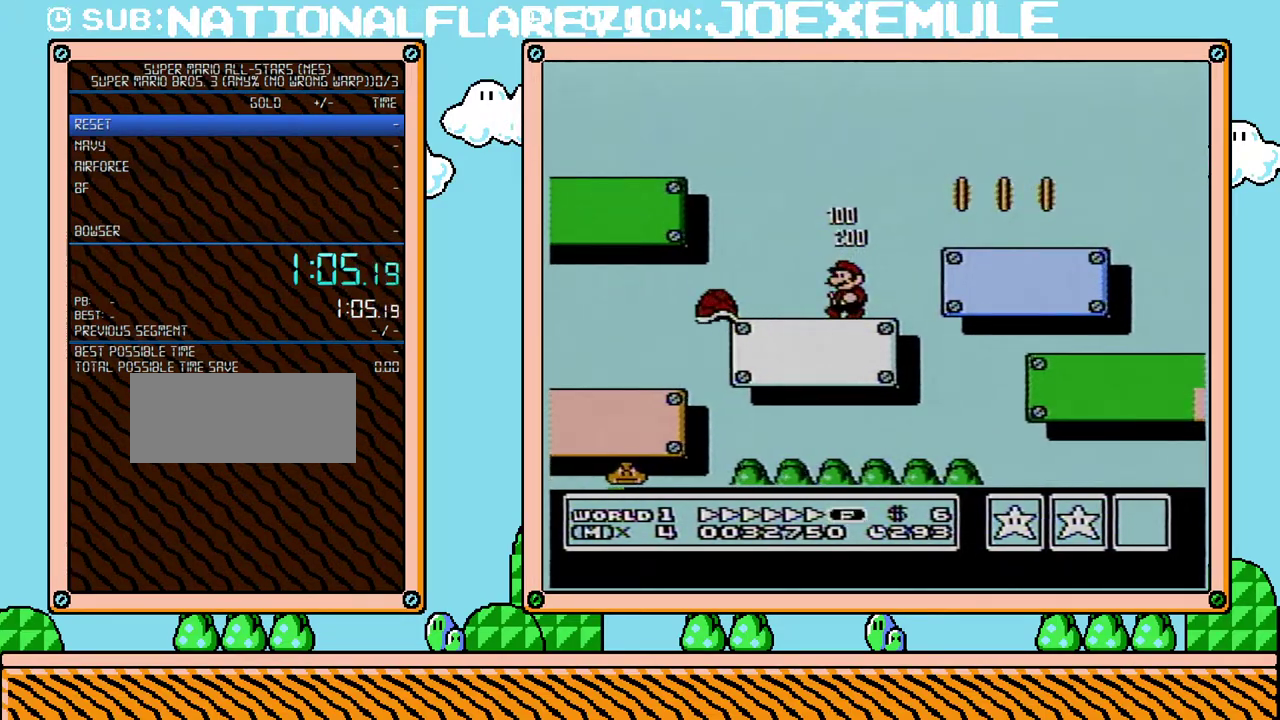
{"buttons": ["B", "DPAD_DOWN"], "events": [[183, "DPAD_LEFT", "up"]]}